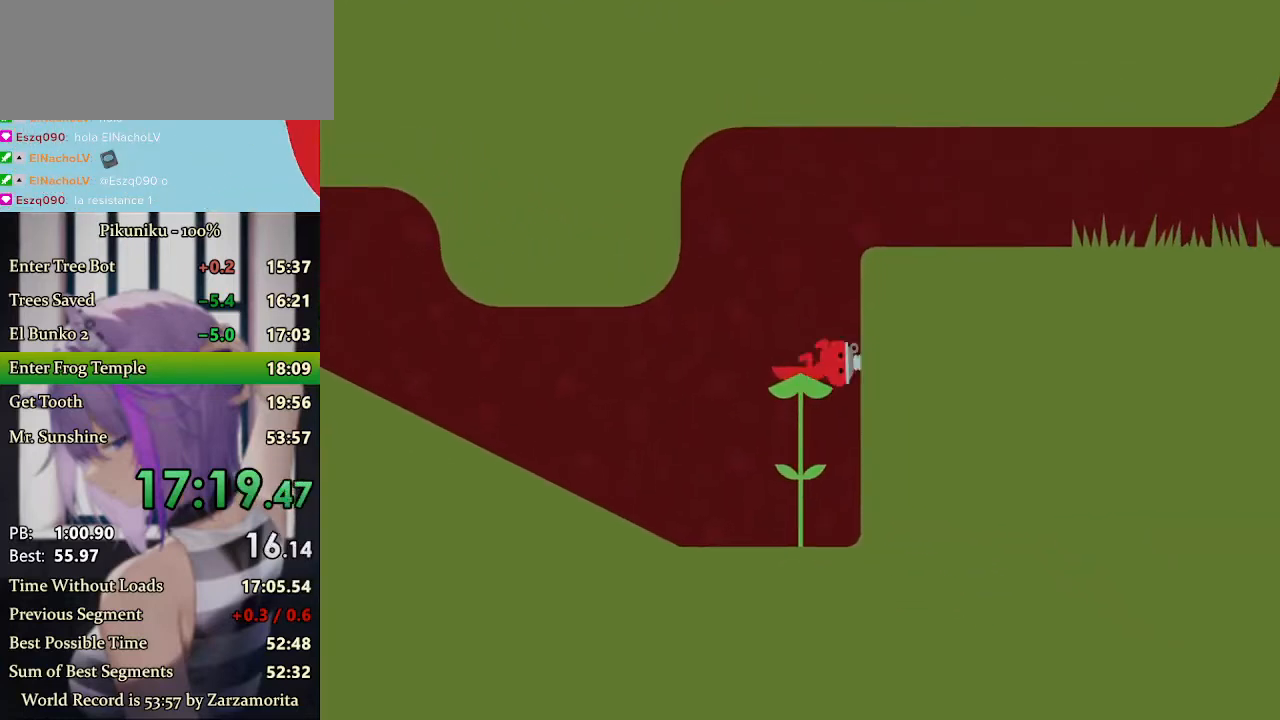
Gameplay with keyboard; each line is a JSON object with the keys held at the frame after it. "events" lists presses ("down") and releases ("up") of "c", "down", "h", "i", "left", "return", "right", "up", "x" and "z" between this image and that frame as [ms after this image, input, new state], when the widget could be followed in between. No other keys are recorded. Mouse input is not recorded.
{"keys": ["left"], "events": [[233, "up", "down"], [267, "right", "down"], [300, "up", "up"], [400, "right", "up"], [433, "left", "down"]]}
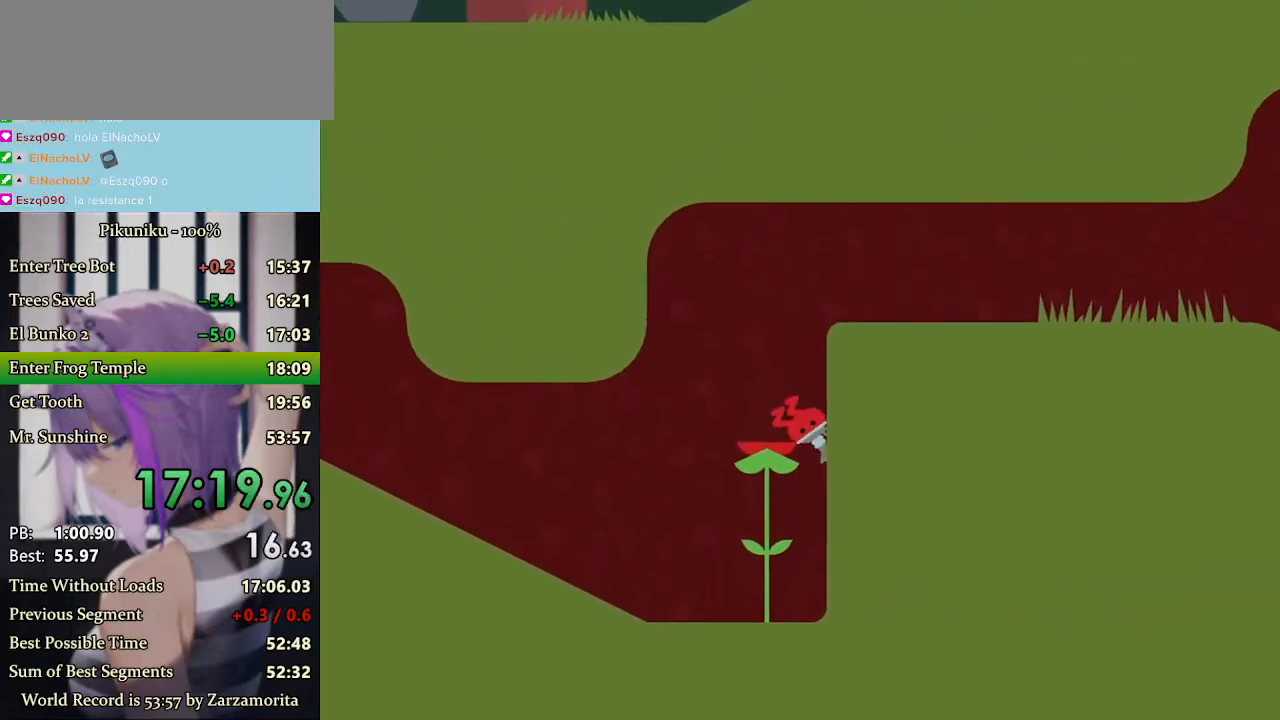
{"keys": ["right", "x"], "events": [[233, "left", "up"], [300, "right", "down"], [300, "up", "down"], [333, "up", "up"], [400, "x", "down"], [433, "up", "down"], [467, "up", "up"]]}
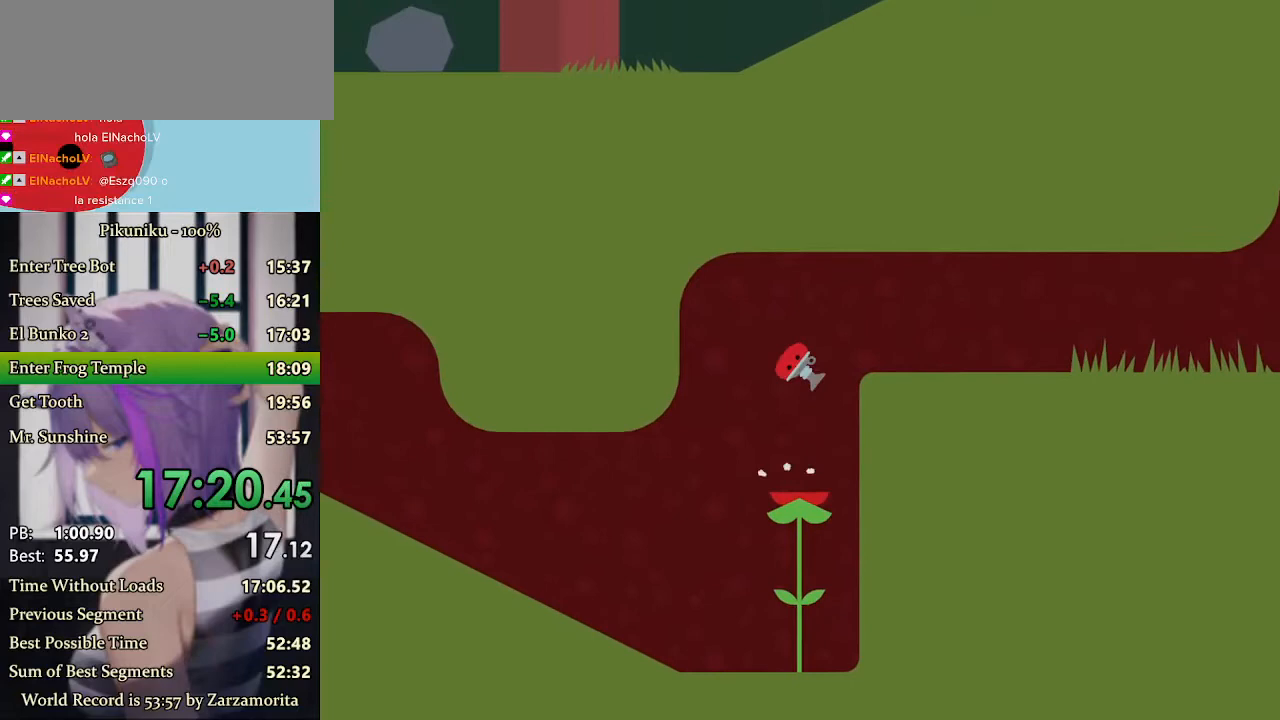
{"keys": ["right", "x"], "events": [[200, "return", "down"], [300, "return", "up"]]}
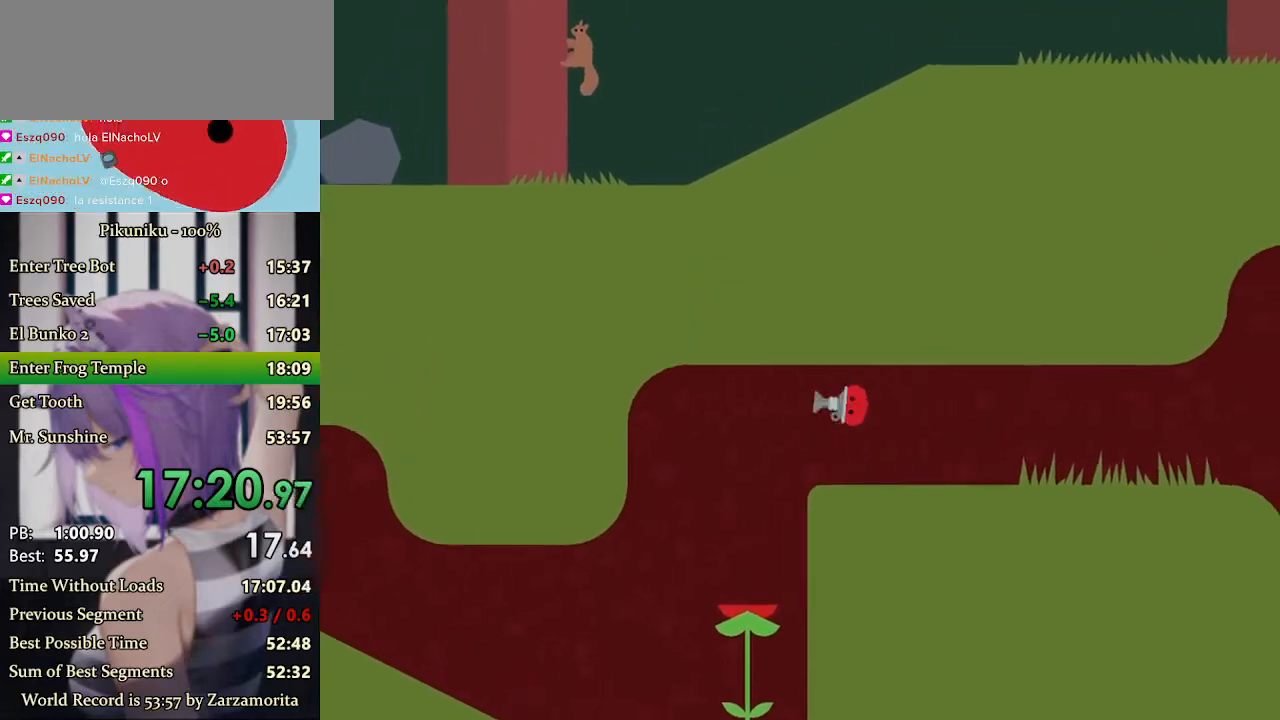
{"keys": ["right", "x"], "events": []}
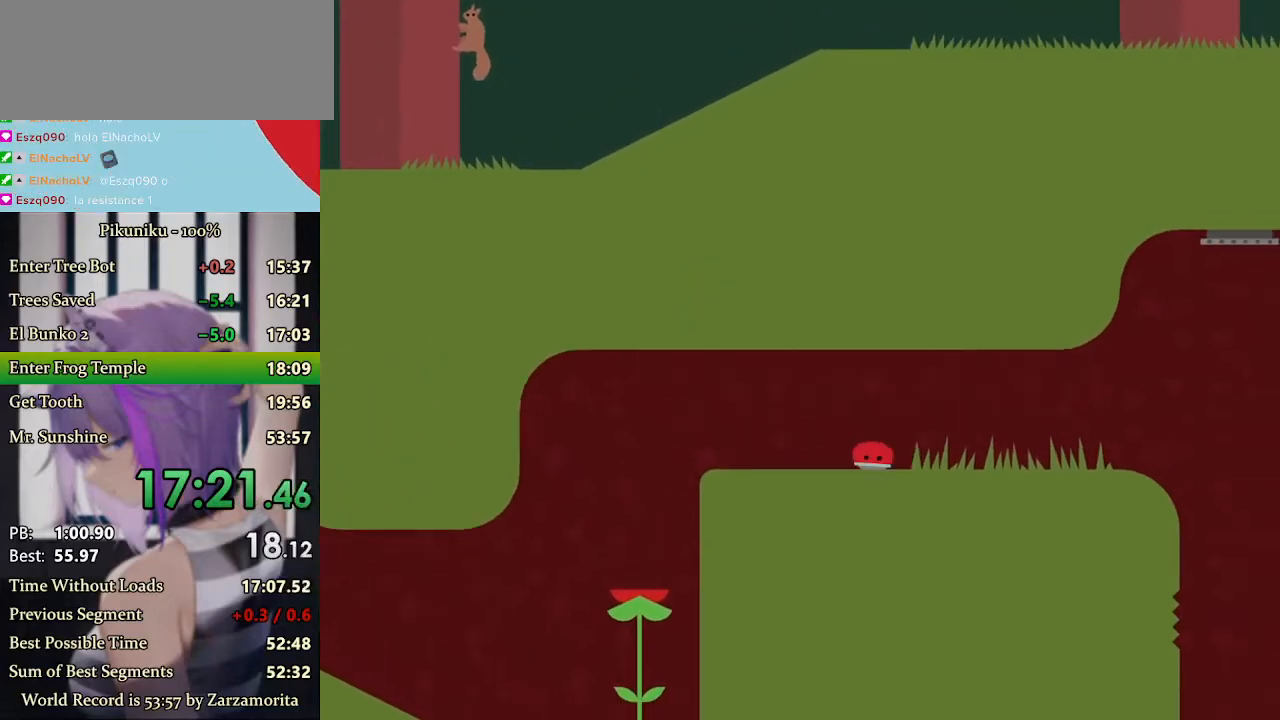
{"keys": ["right", "x"], "events": []}
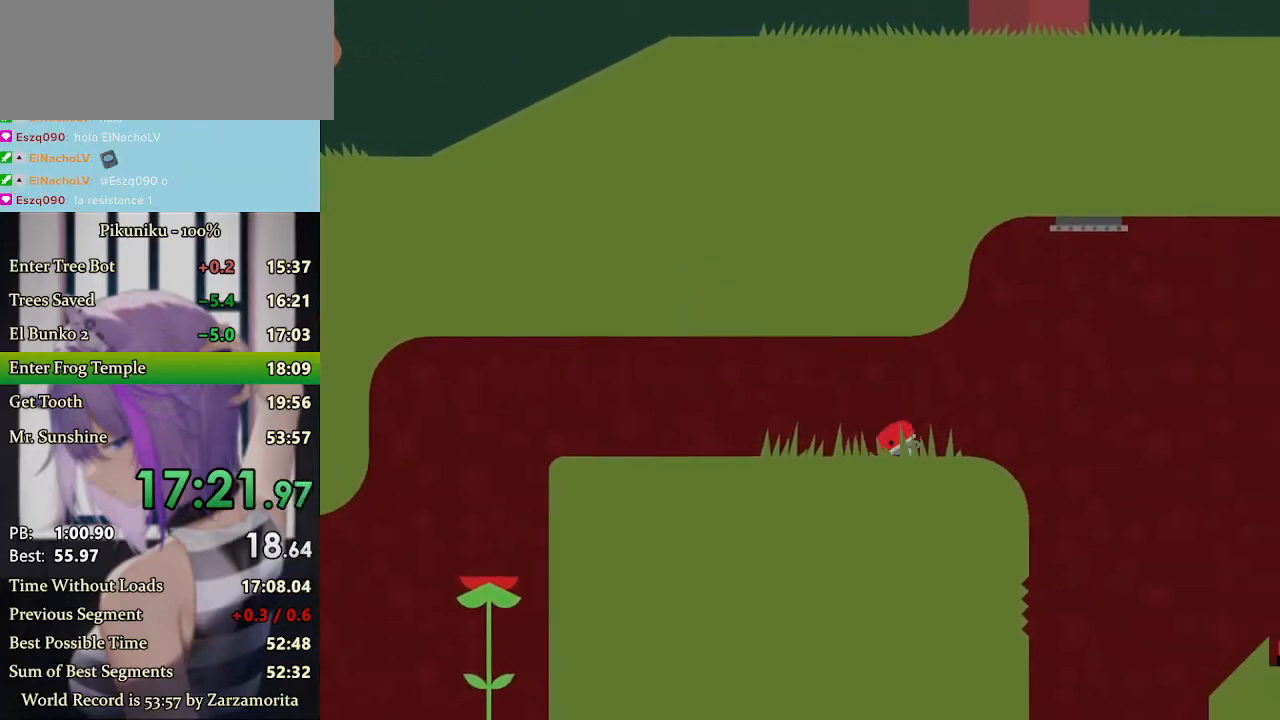
{"keys": ["left", "x"], "events": [[433, "left", "down"], [433, "right", "up"]]}
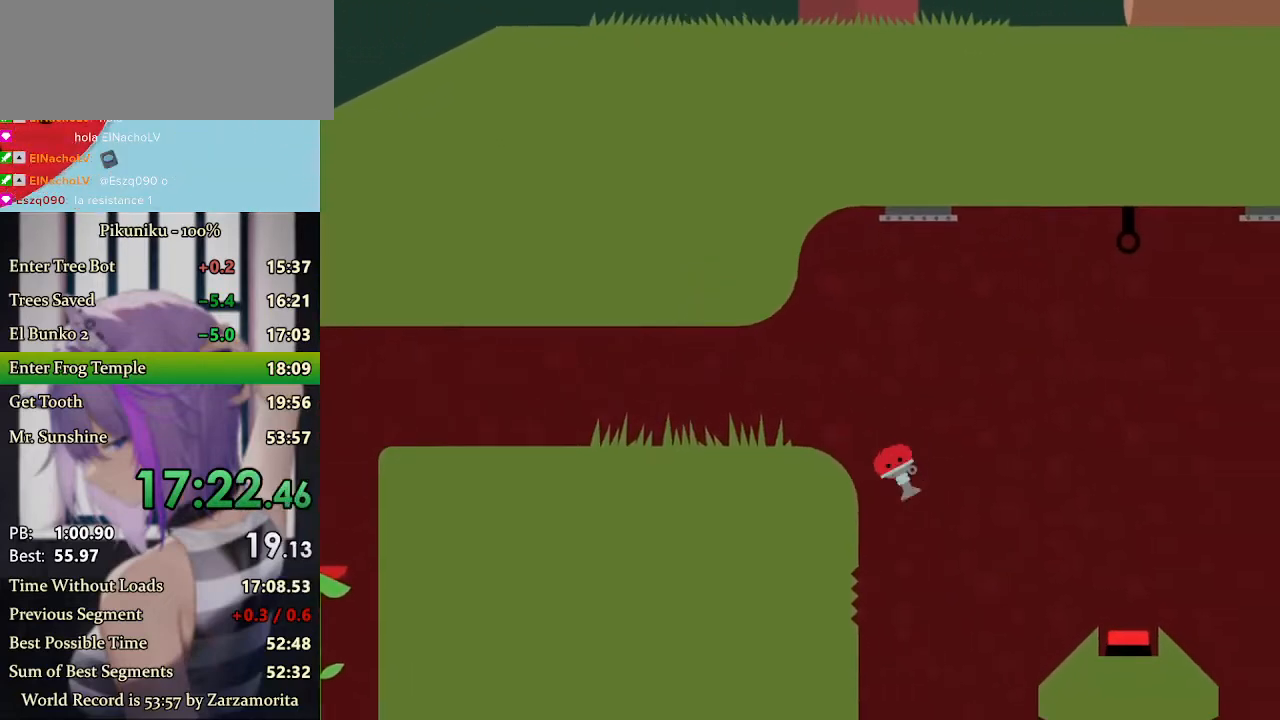
{"keys": ["left", "x"], "events": [[267, "return", "down"], [367, "return", "up"]]}
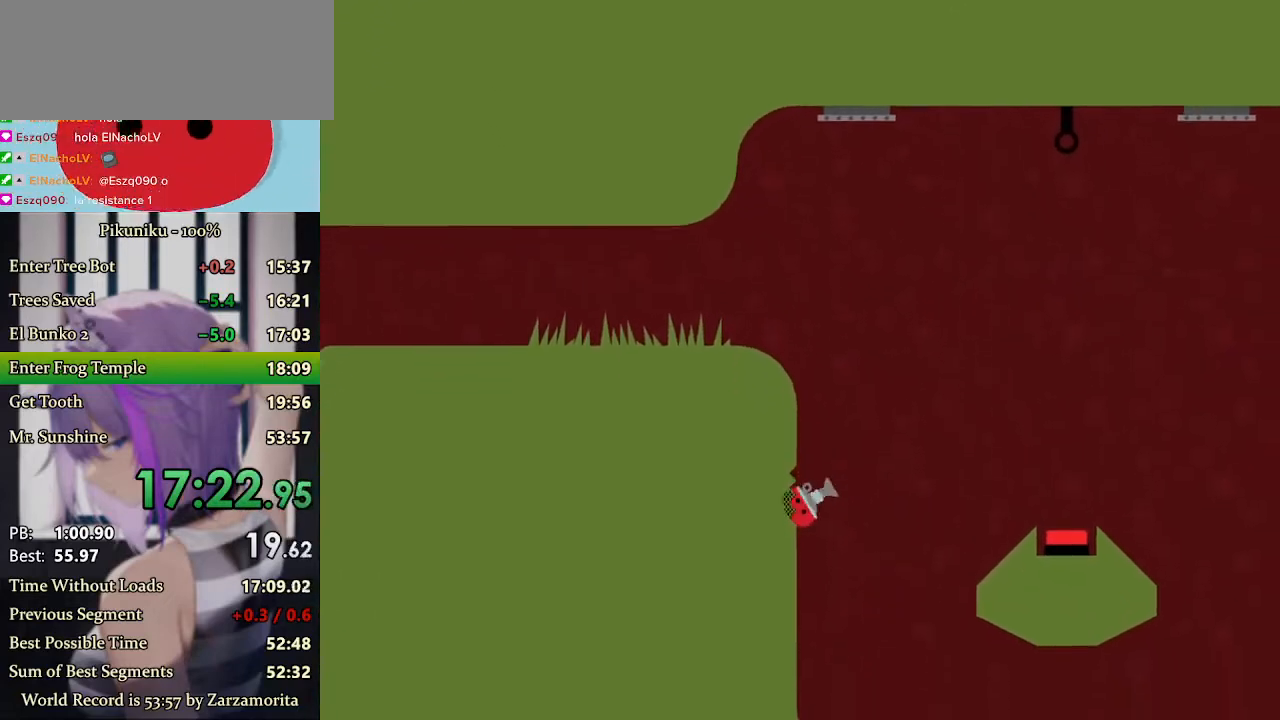
{"keys": ["left", "x"], "events": []}
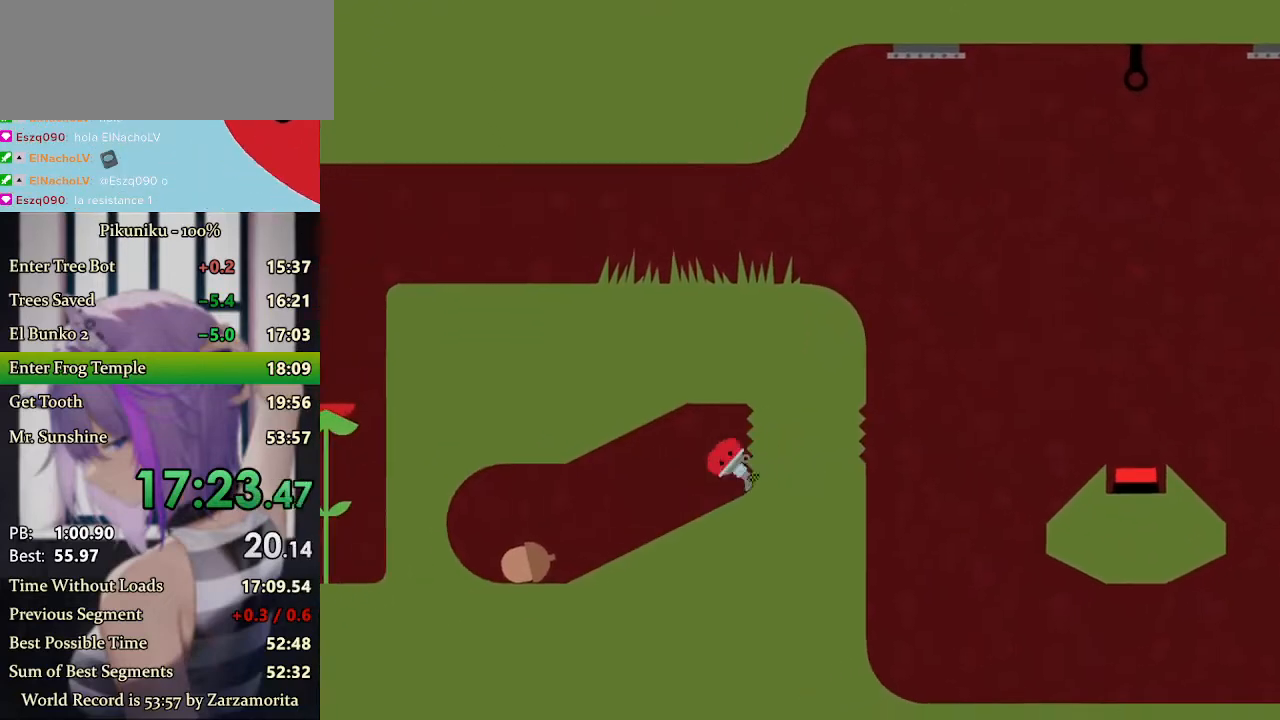
{"keys": ["left"], "events": [[367, "x", "up"]]}
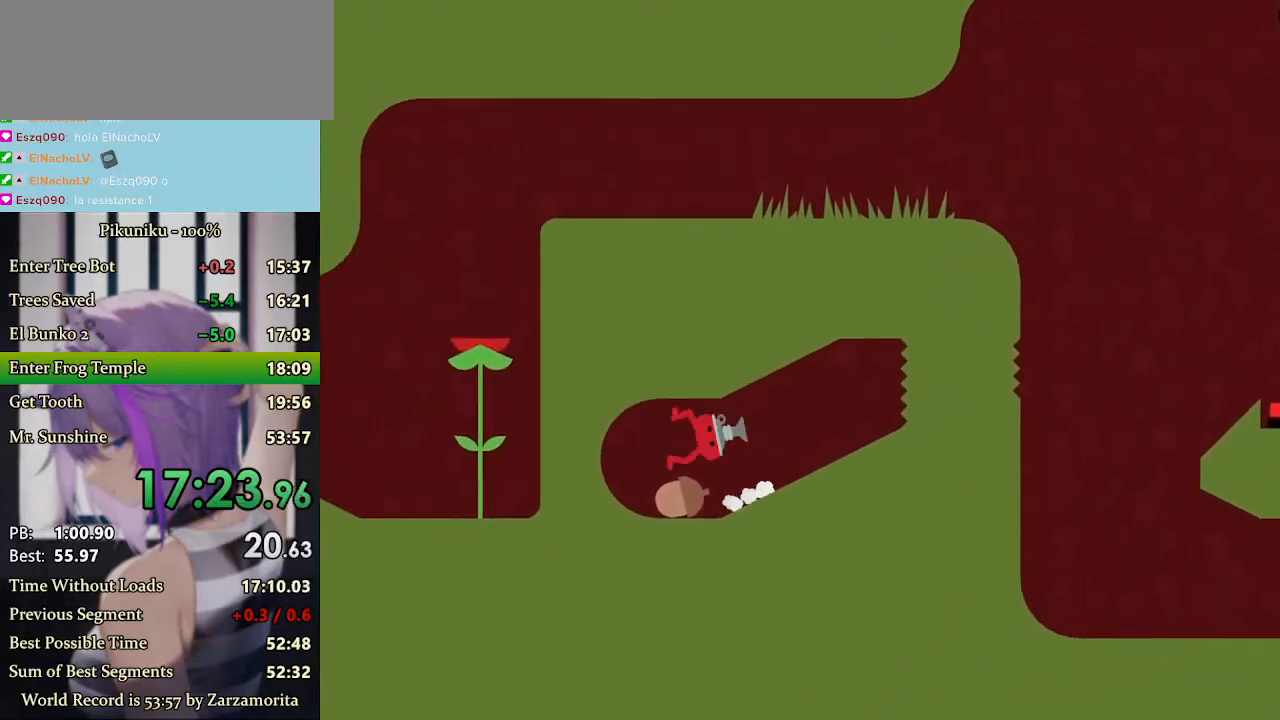
{"keys": ["right", "x"], "events": [[67, "c", "down"], [167, "c", "up"], [267, "left", "up"], [267, "right", "down"], [300, "x", "down"]]}
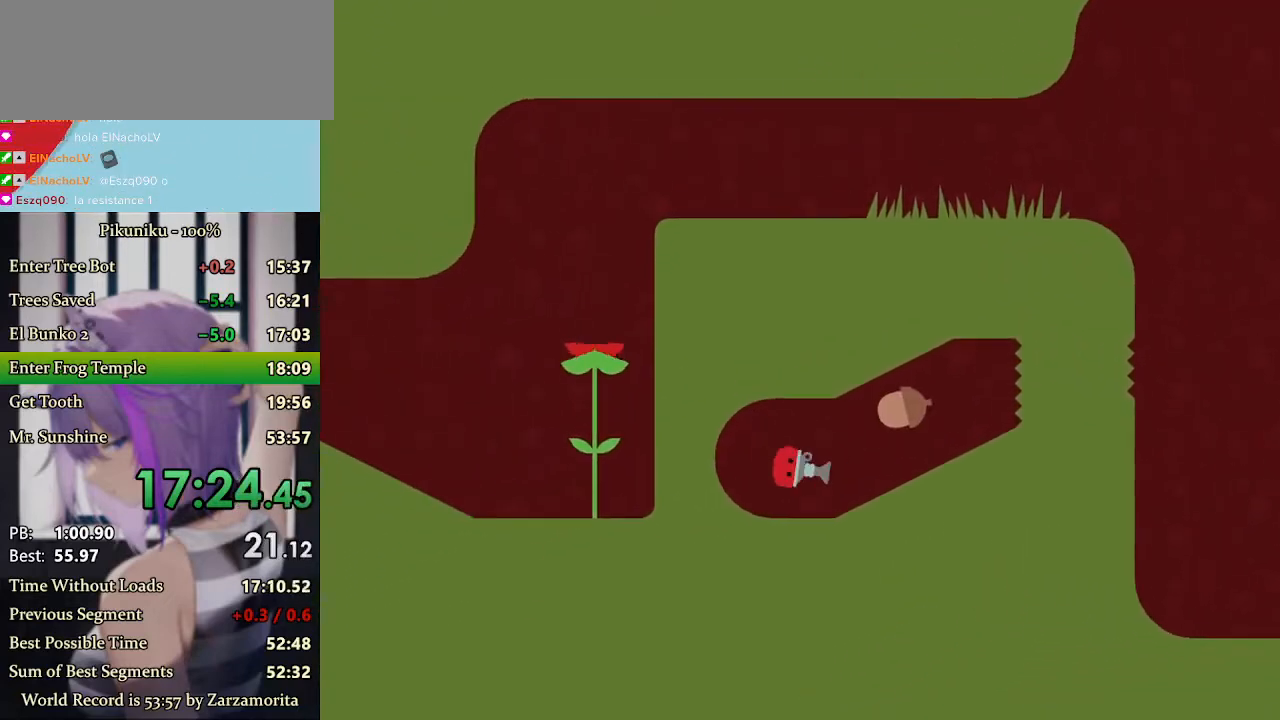
{"keys": ["right", "x"], "events": [[333, "return", "down"], [467, "return", "up"]]}
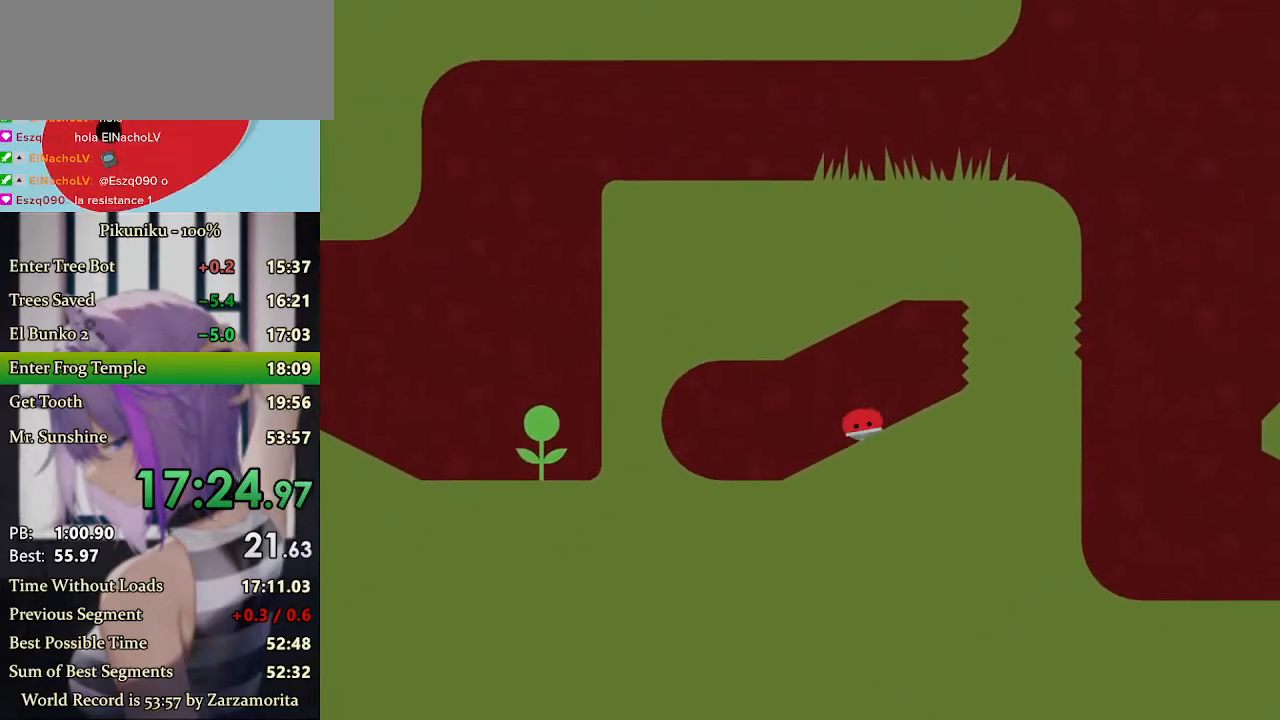
{"keys": ["right", "x"], "events": []}
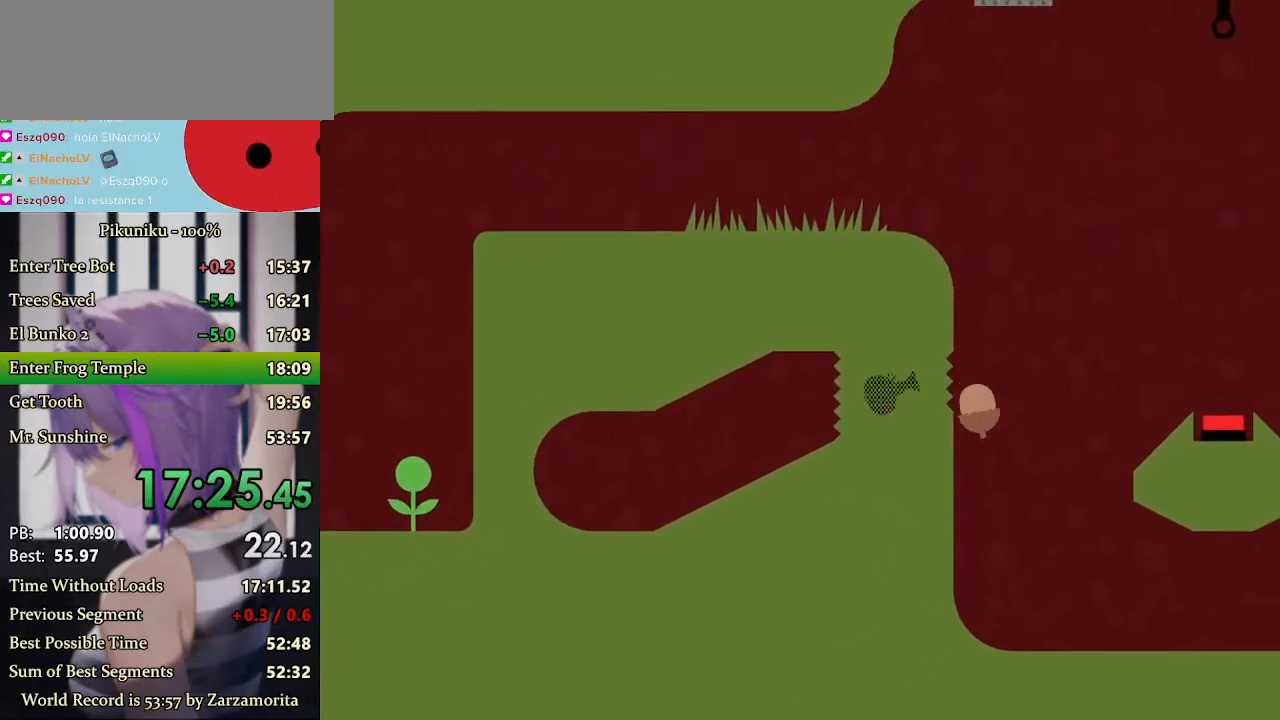
{"keys": ["x"], "events": [[267, "right", "up"]]}
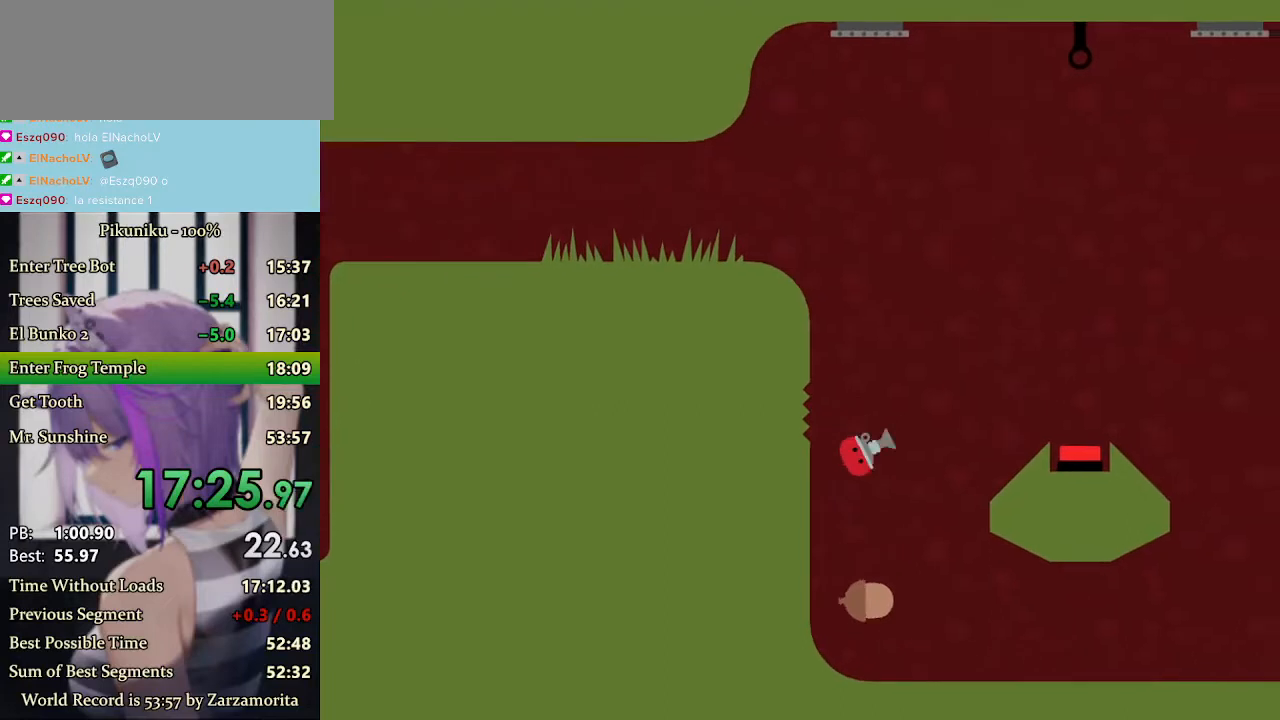
{"keys": ["right", "x"], "events": [[133, "left", "down"], [267, "left", "up"], [433, "right", "down"]]}
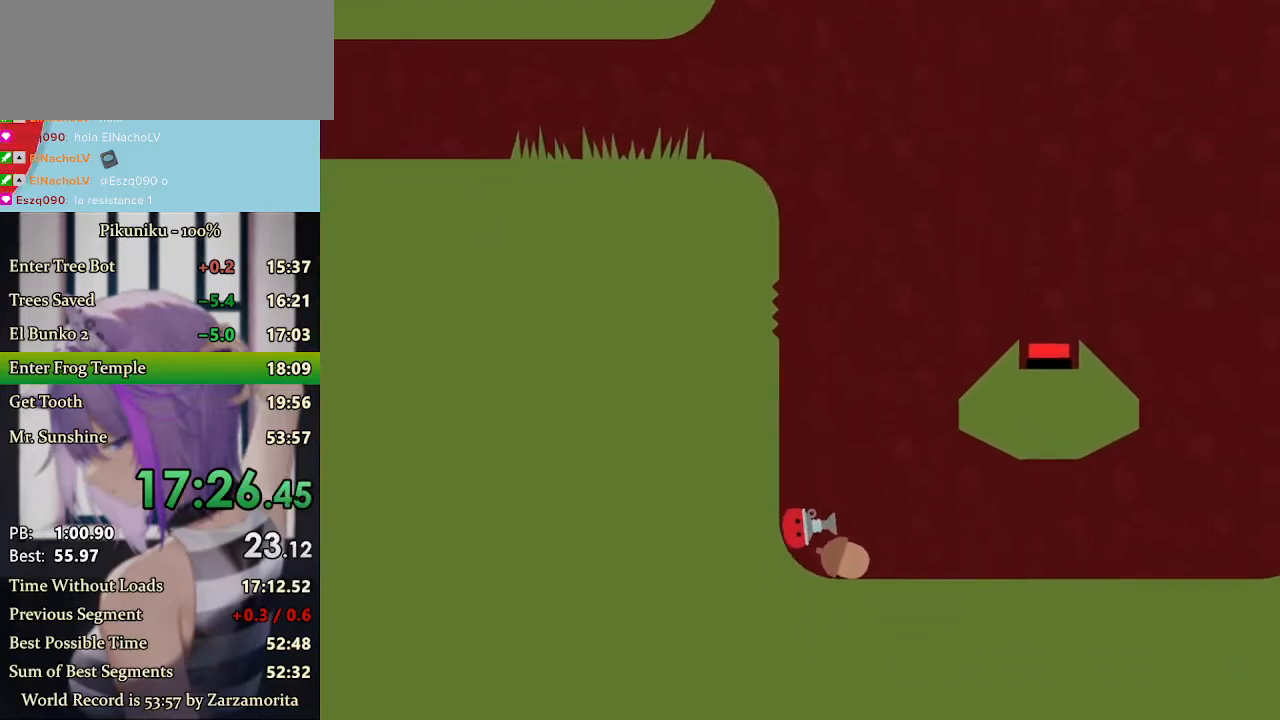
{"keys": ["right", "x"], "events": [[400, "return", "down"], [500, "return", "up"]]}
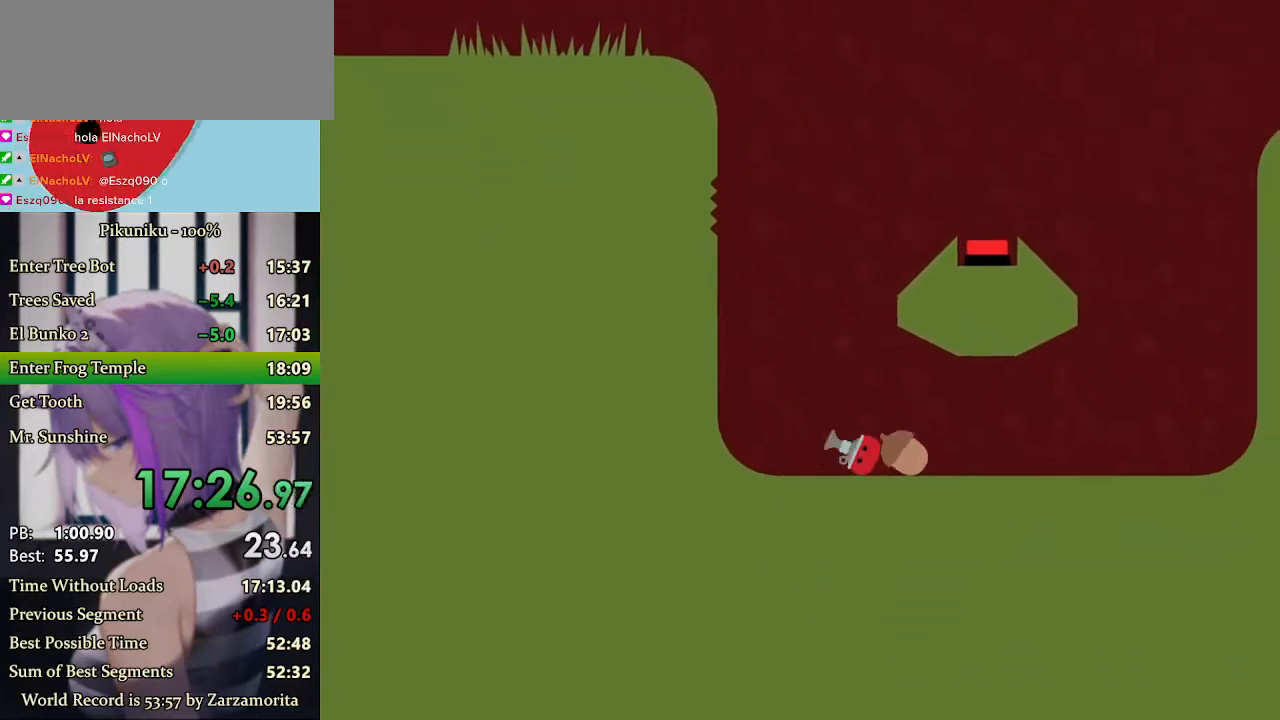
{"keys": ["right", "x"], "events": []}
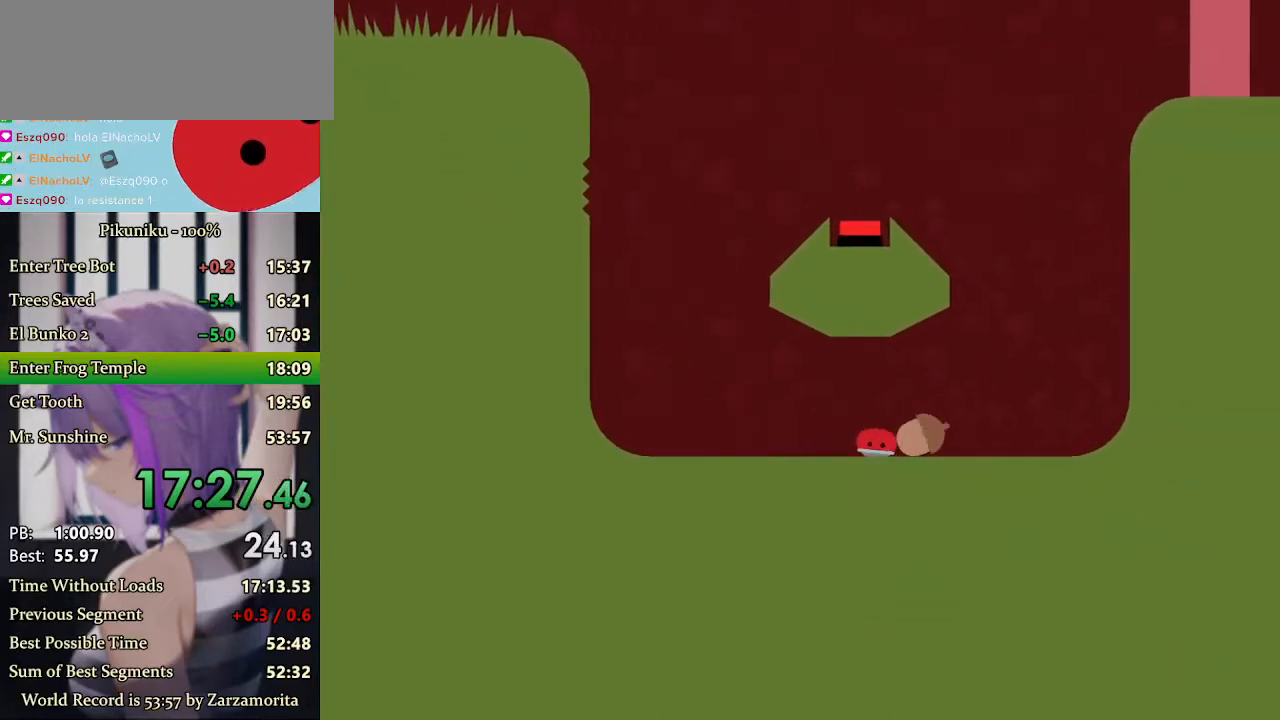
{"keys": ["right", "x"], "events": []}
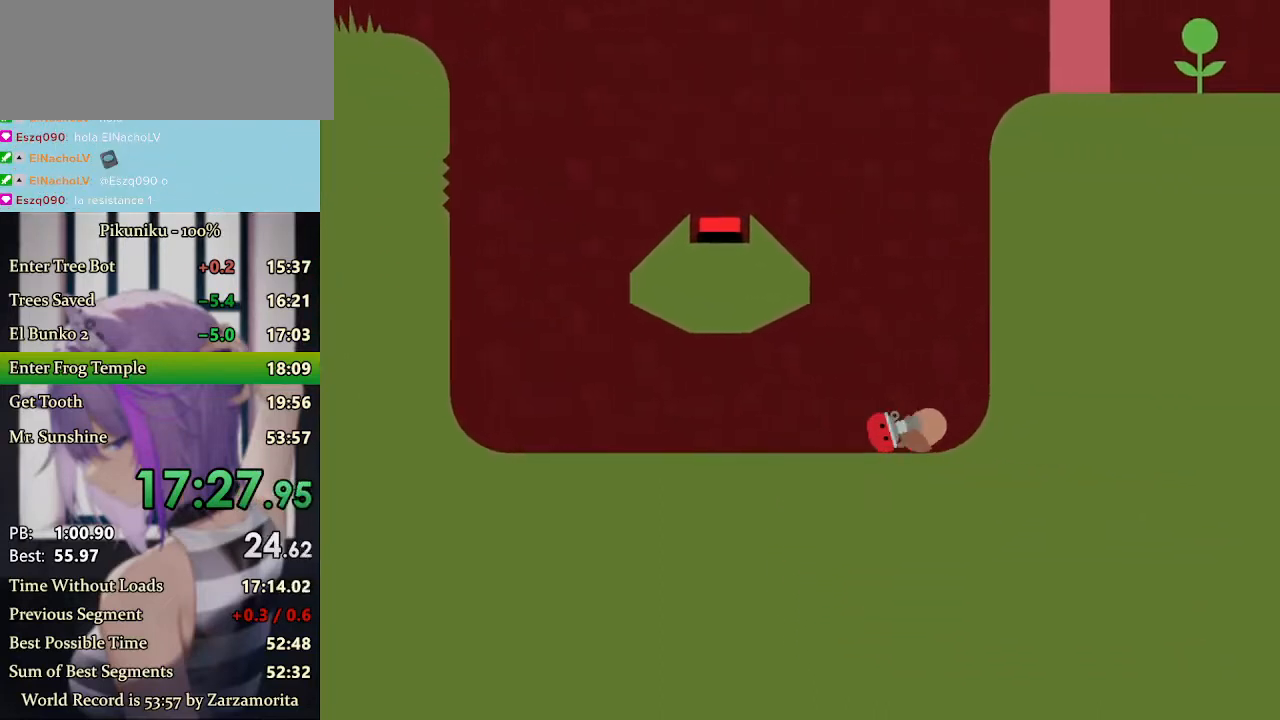
{"keys": ["right", "x"], "events": []}
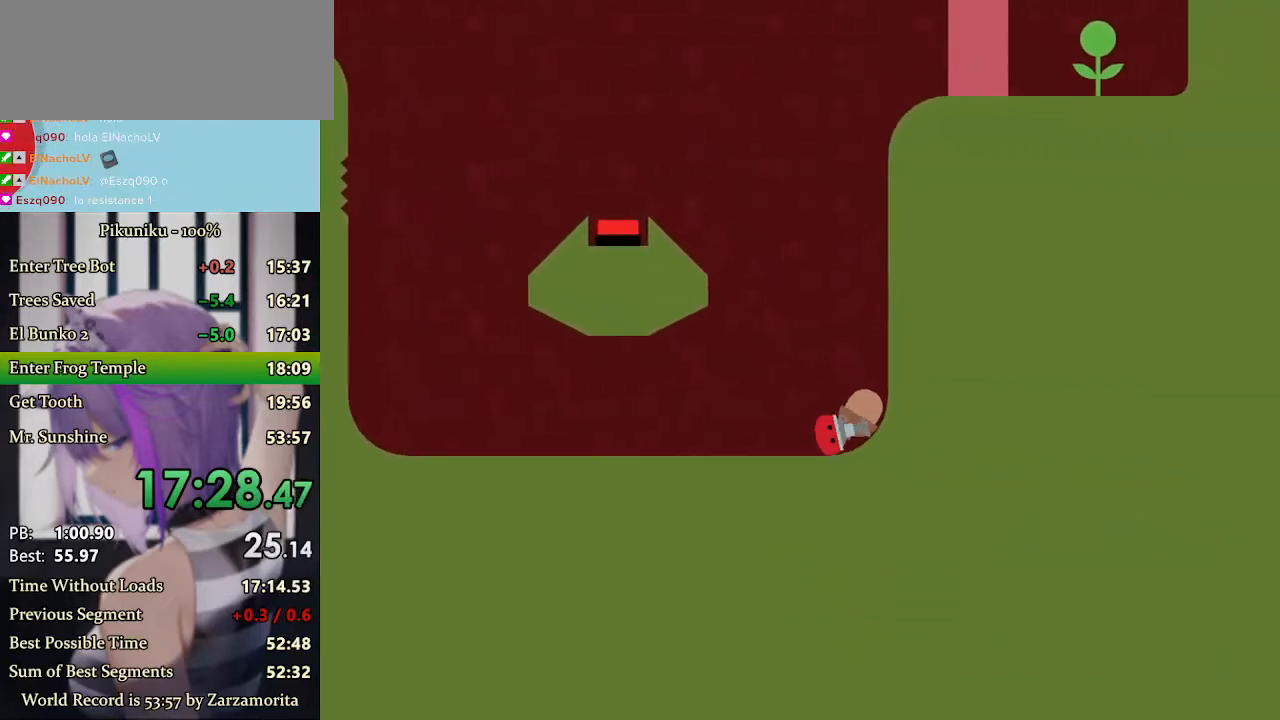
{"keys": ["left", "return", "right"], "events": [[67, "x", "up"], [467, "return", "down"], [500, "left", "down"]]}
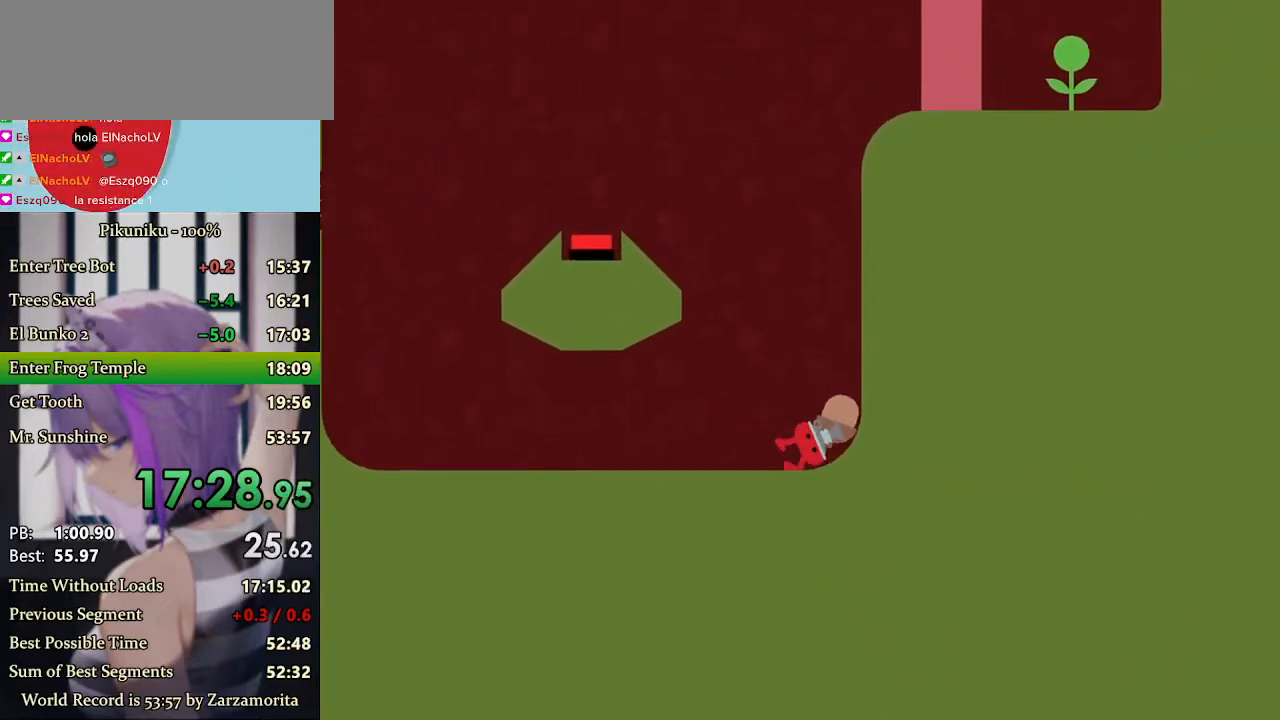
{"keys": ["right", "x"], "events": [[33, "right", "up"], [67, "x", "down"], [100, "return", "up"], [167, "left", "up"], [267, "right", "down"]]}
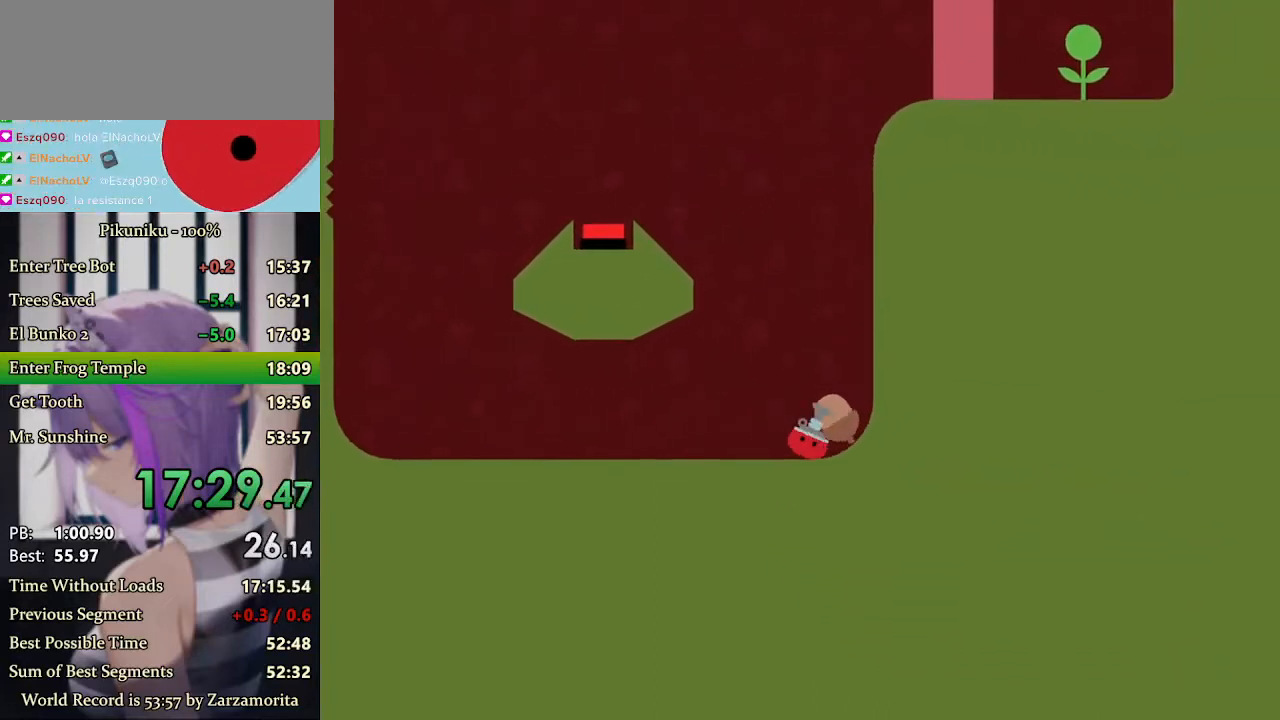
{"keys": [], "events": [[367, "x", "up"], [400, "right", "up"], [433, "c", "down"], [500, "c", "up"]]}
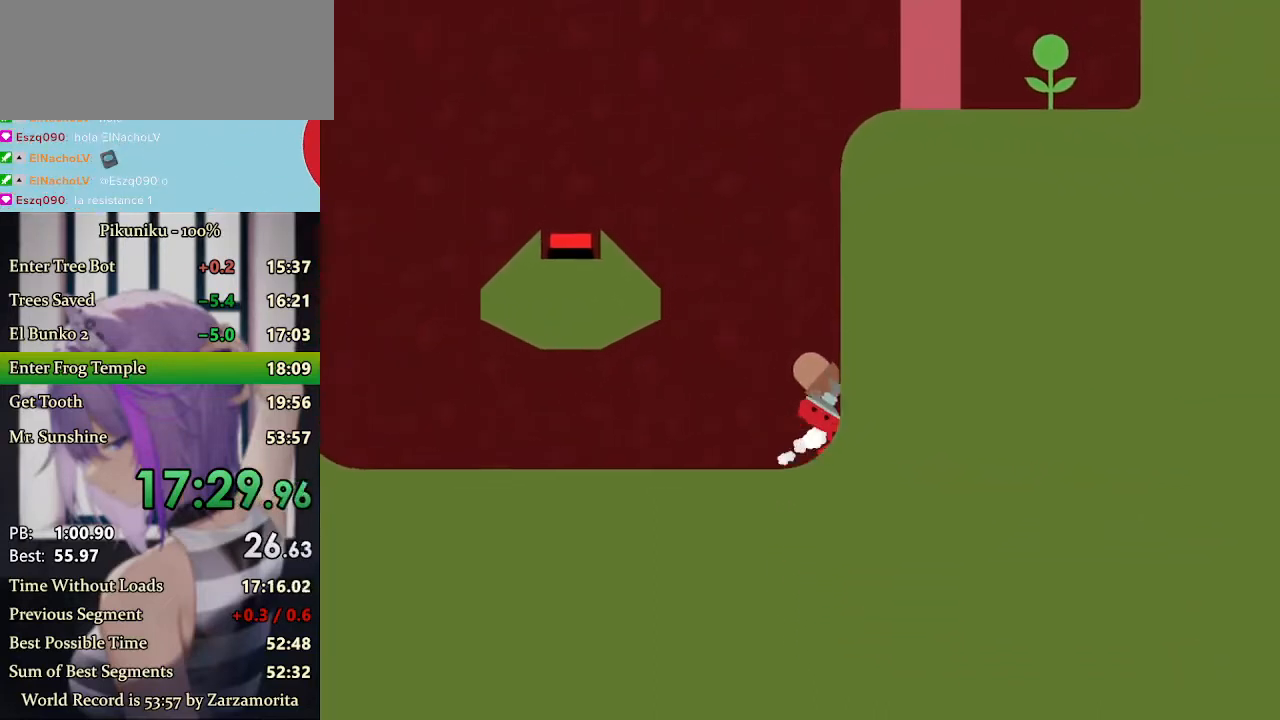
{"keys": [], "events": [[300, "left", "down"], [500, "left", "up"]]}
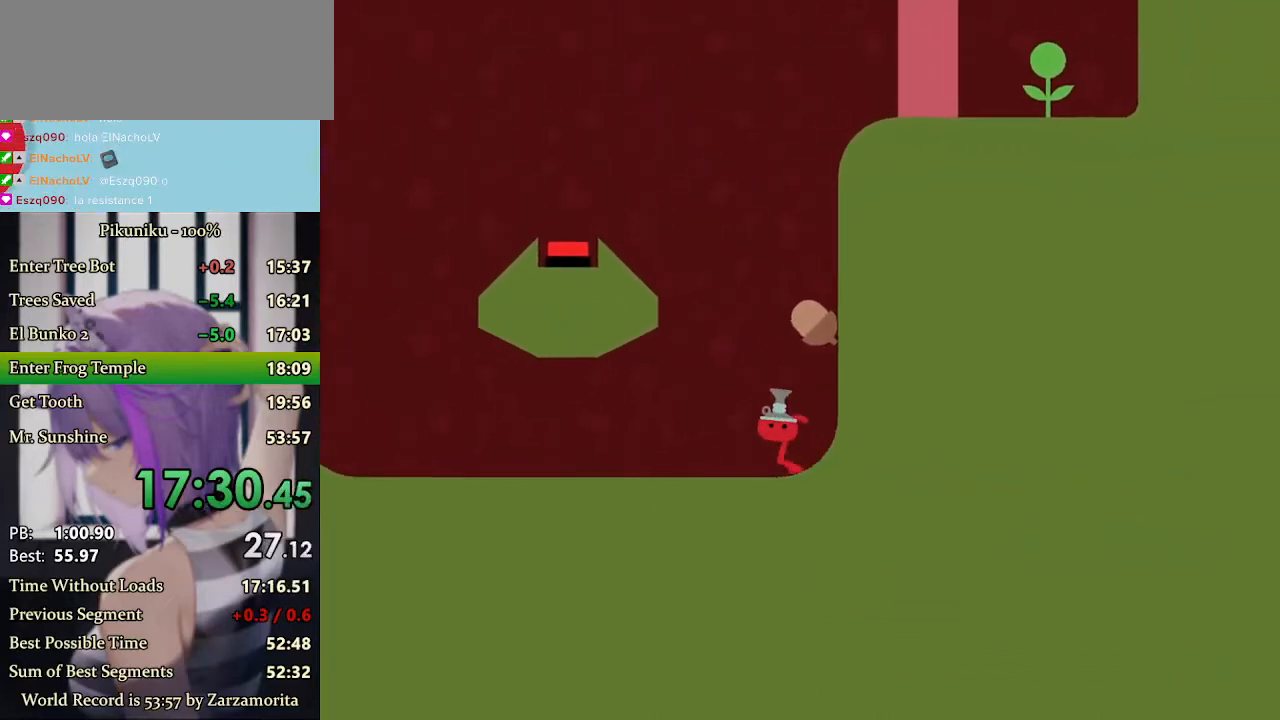
{"keys": ["right"], "events": [[33, "right", "down"]]}
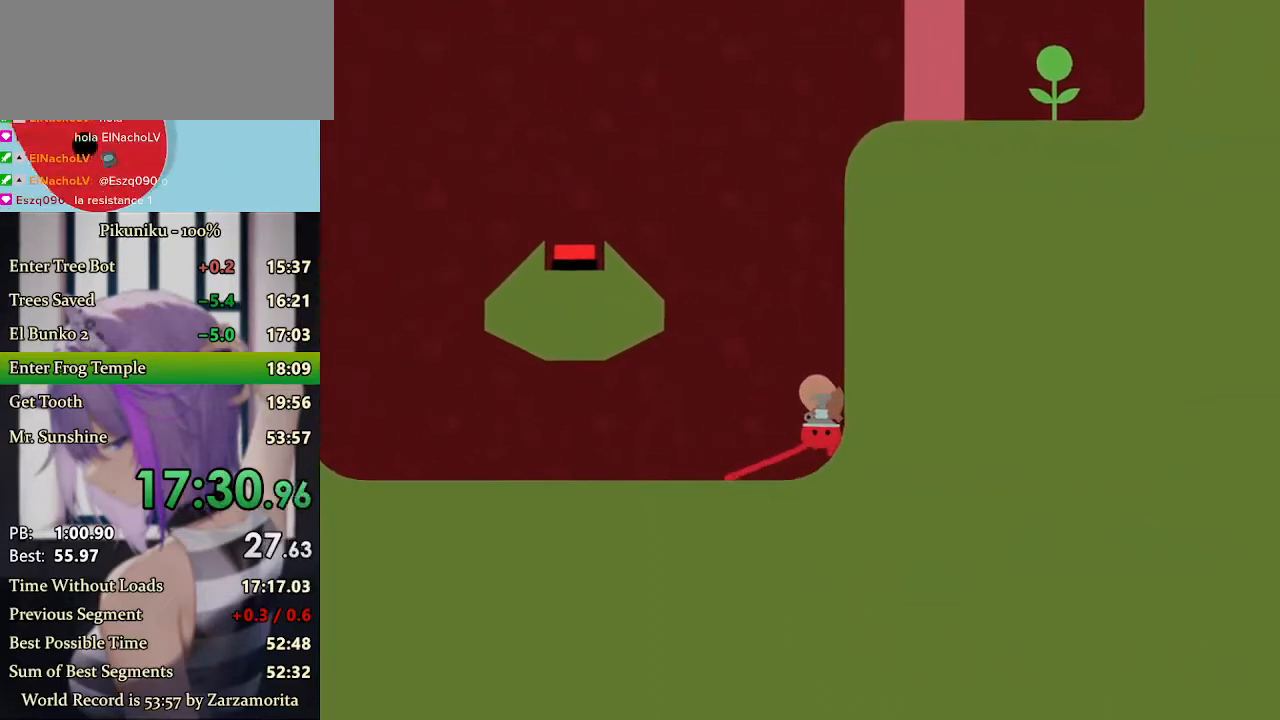
{"keys": []}
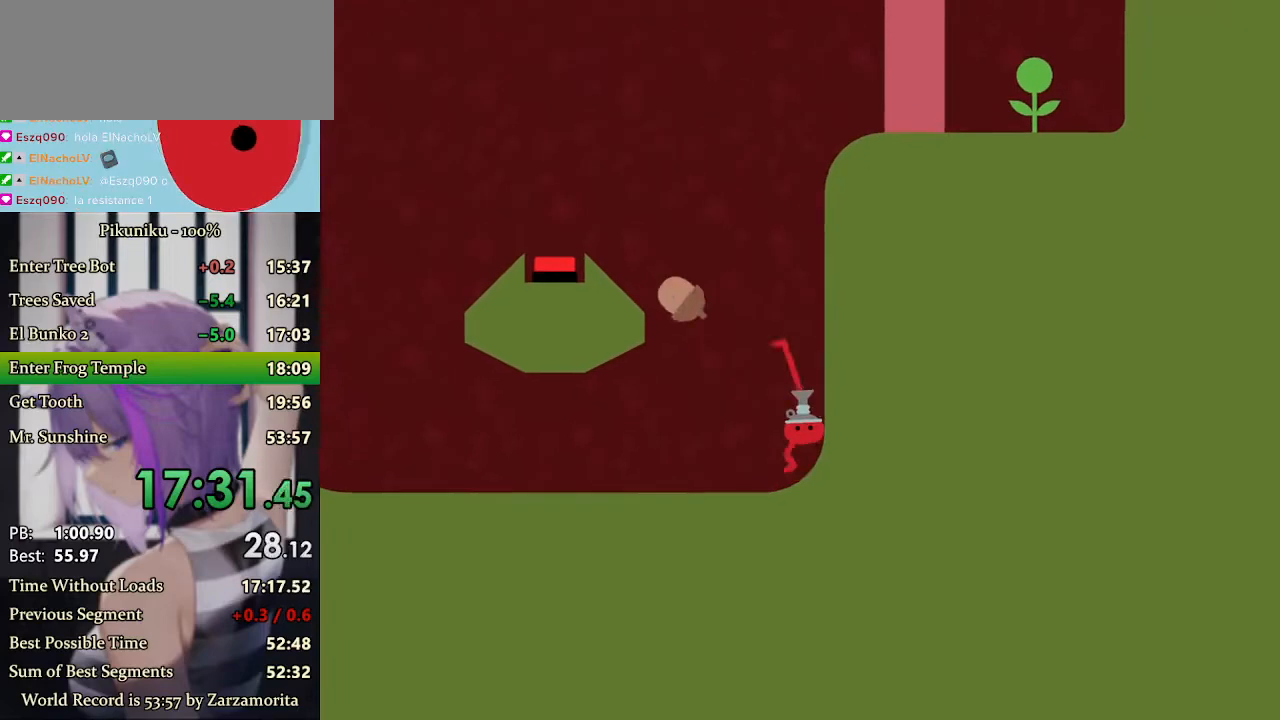
{"keys": ["left"], "events": [[33, "left", "down"], [233, "up", "down"], [267, "up", "up"]]}
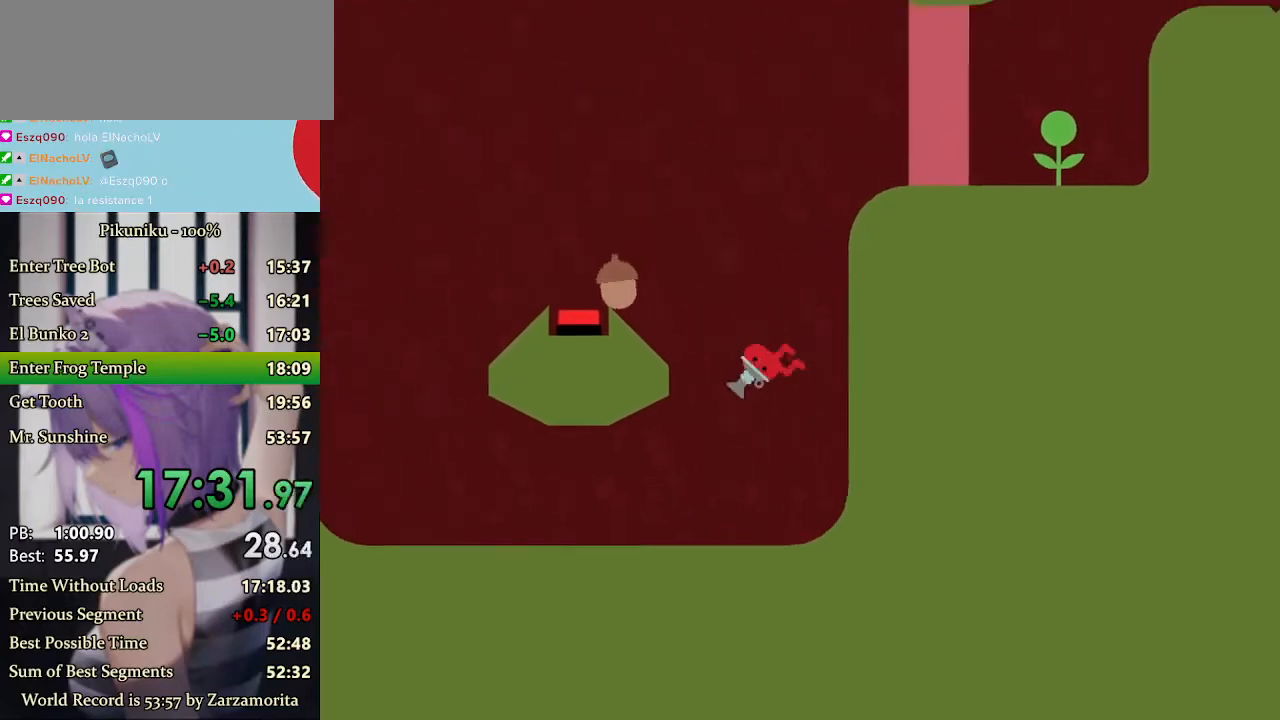
{"keys": ["left"], "events": []}
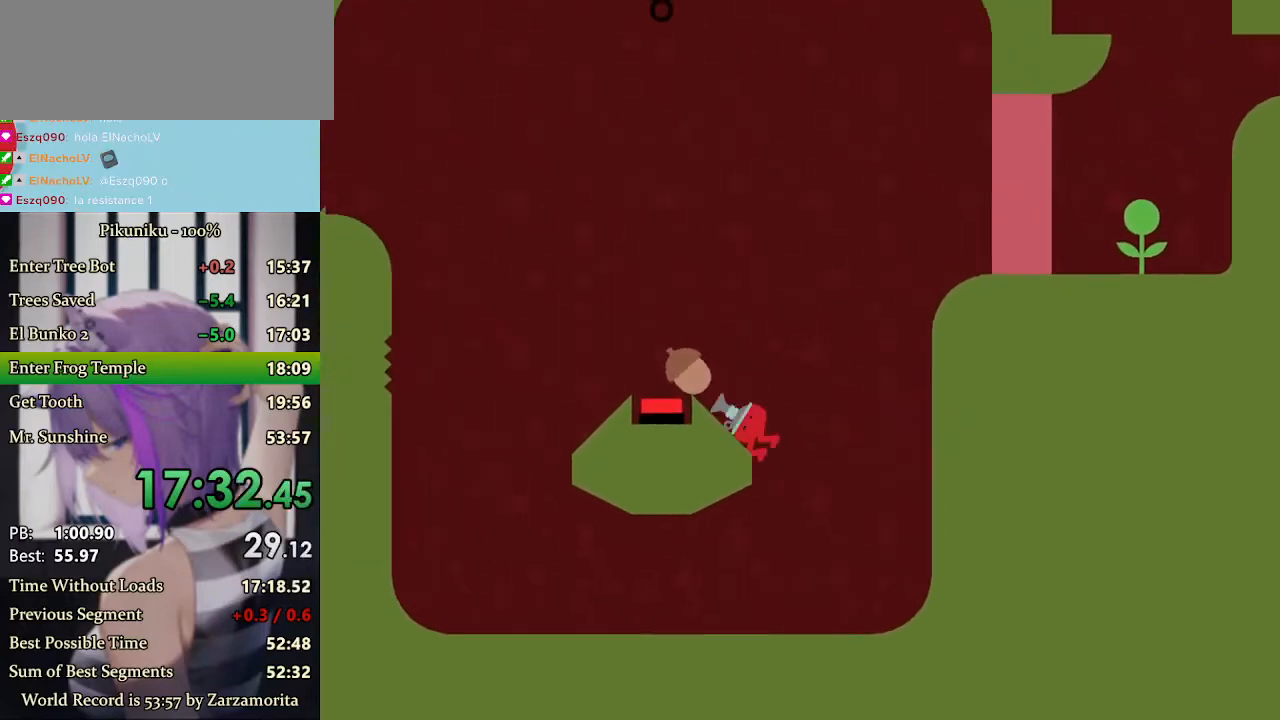
{"keys": [], "events": [[233, "left", "up"]]}
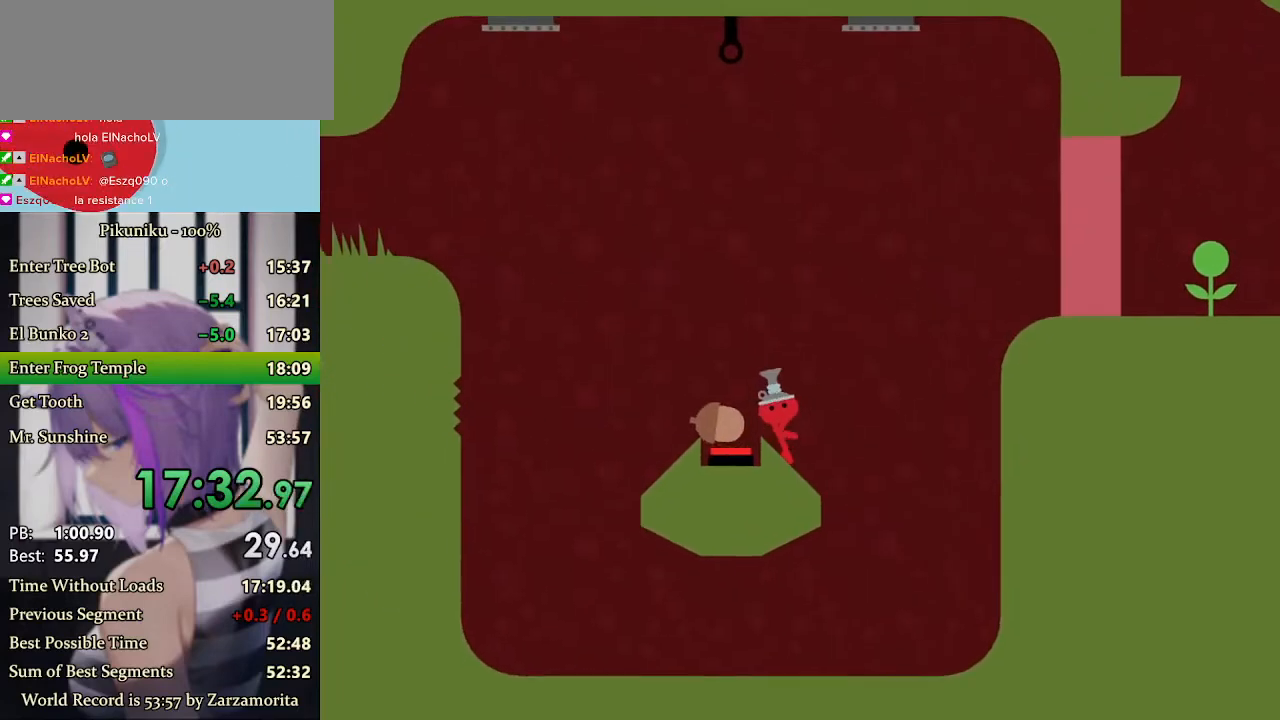
{"keys": ["right", "x"], "events": [[33, "right", "down"], [100, "return", "down"], [233, "return", "up"], [300, "up", "down"], [333, "x", "down"], [367, "up", "up"]]}
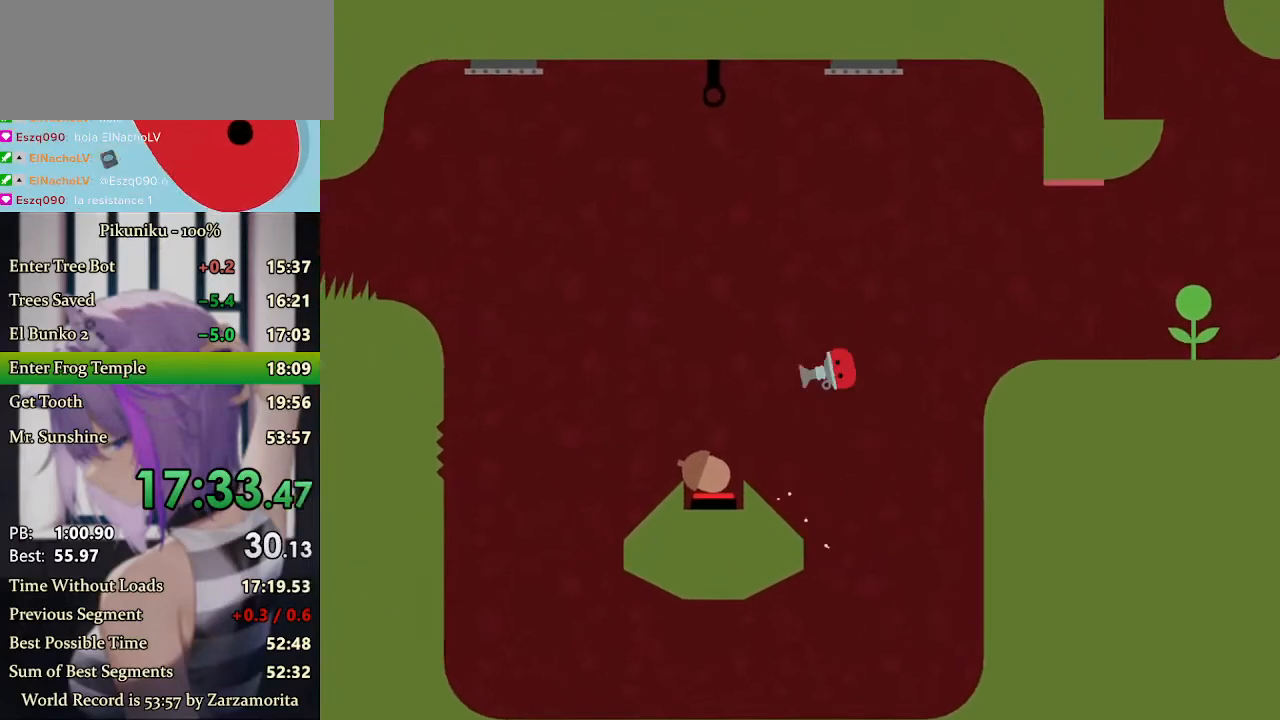
{"keys": ["right", "x"], "events": []}
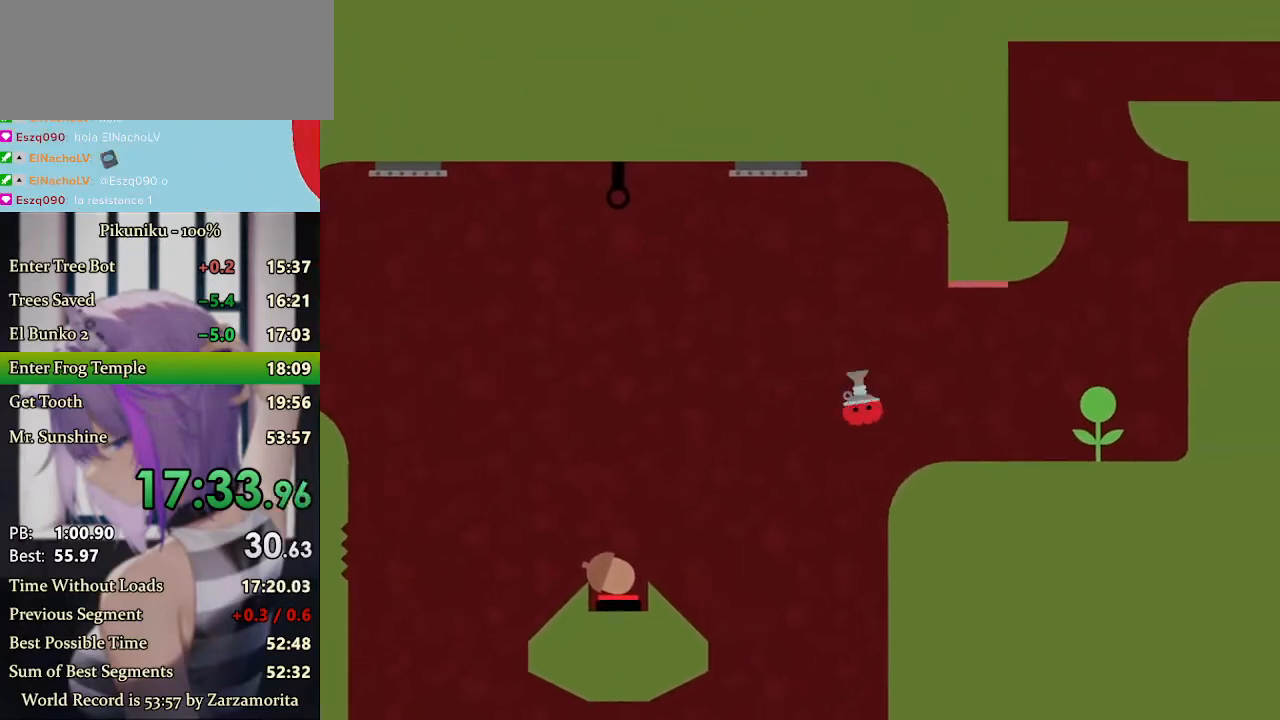
{"keys": ["right"], "events": [[233, "x", "up"]]}